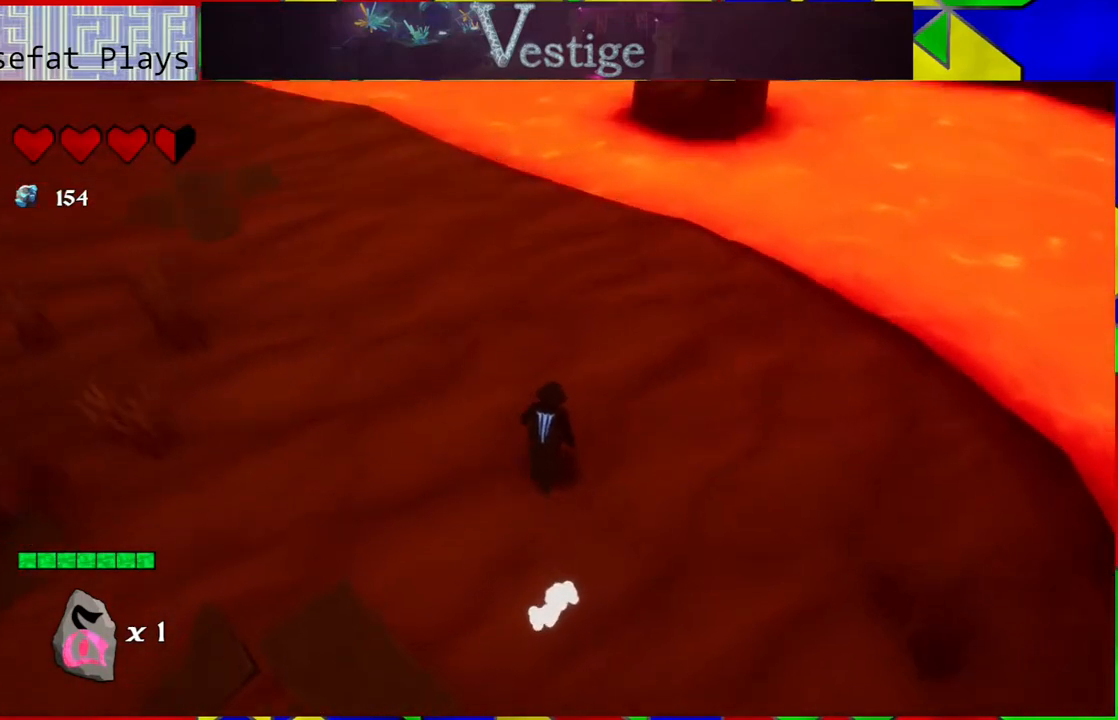
Gameplay with a controller (Nintendo layout); each line is a JSON object with the inputs held at the frame after it. "events" lists button and stick changes between this image and that frame as [ms after this image, input, new state], when the widget could be followed in between.
{"buttons": [], "left_stick": "up", "right_stick": "center", "events": []}
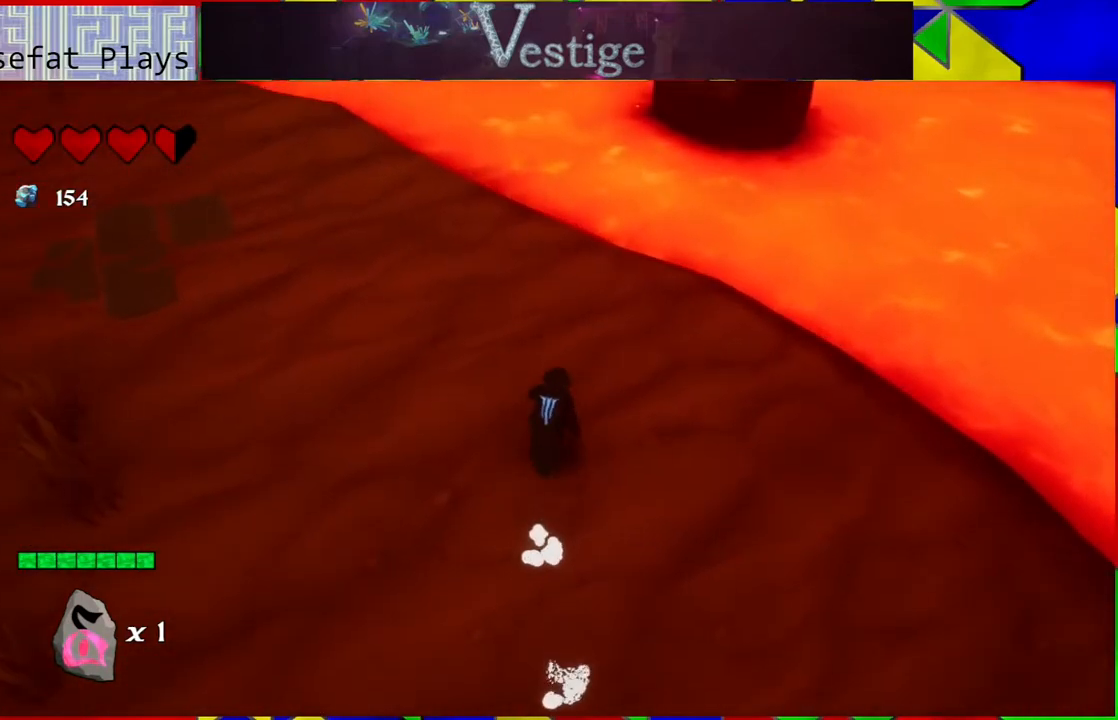
{"buttons": [], "left_stick": "up", "right_stick": "center", "events": [[17, "right_stick", "up"], [283, "right_stick", "up-right"], [383, "right_stick", "center"]]}
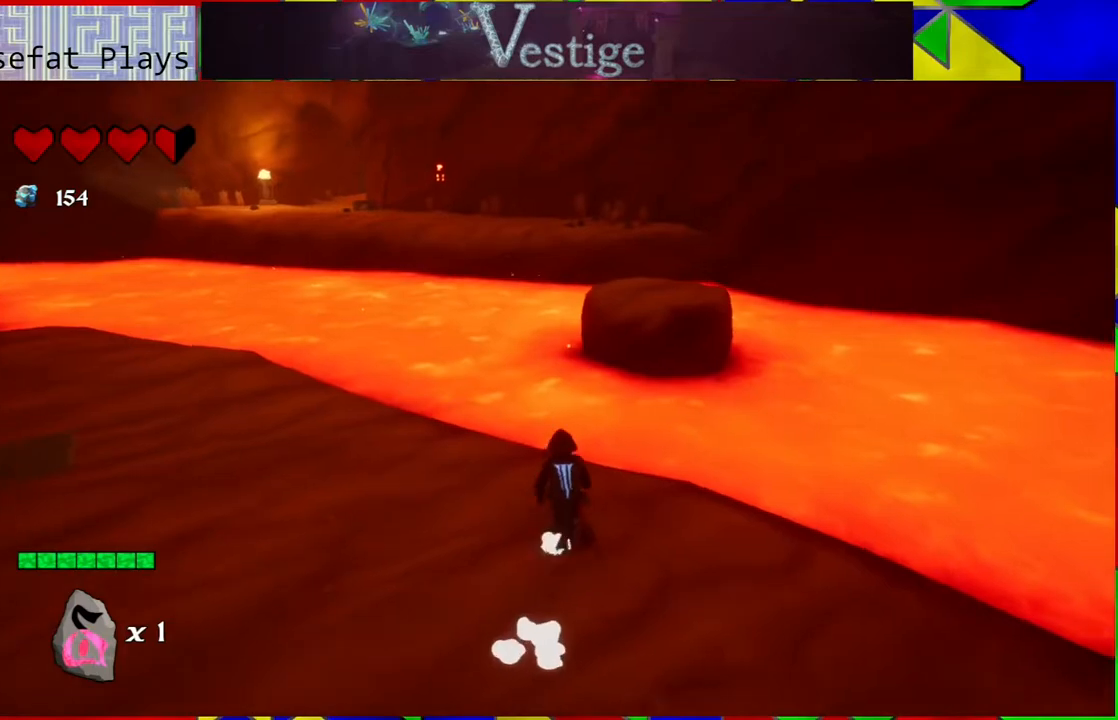
{"buttons": [], "left_stick": "up", "right_stick": "center", "events": [[83, "B", "down"], [400, "B", "up"]]}
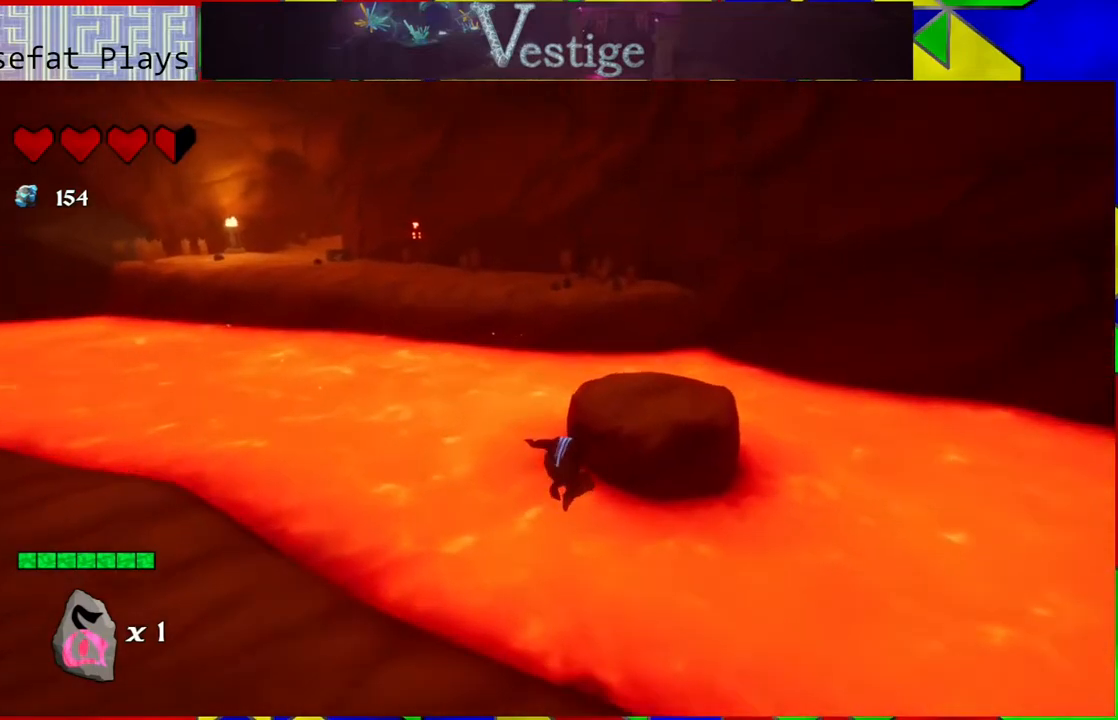
{"buttons": ["B"], "left_stick": "up-right", "right_stick": "center", "events": [[133, "left_stick", "up-right"], [200, "B", "down"]]}
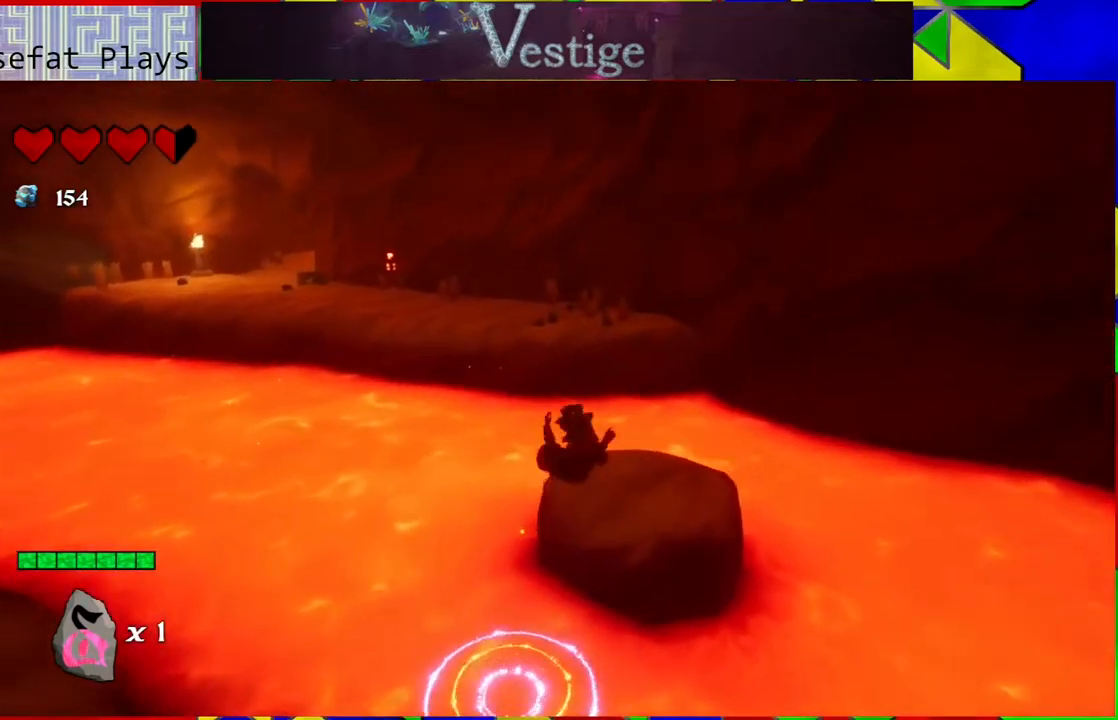
{"buttons": [], "left_stick": "up", "right_stick": "center", "events": [[200, "left_stick", "up"], [300, "B", "up"]]}
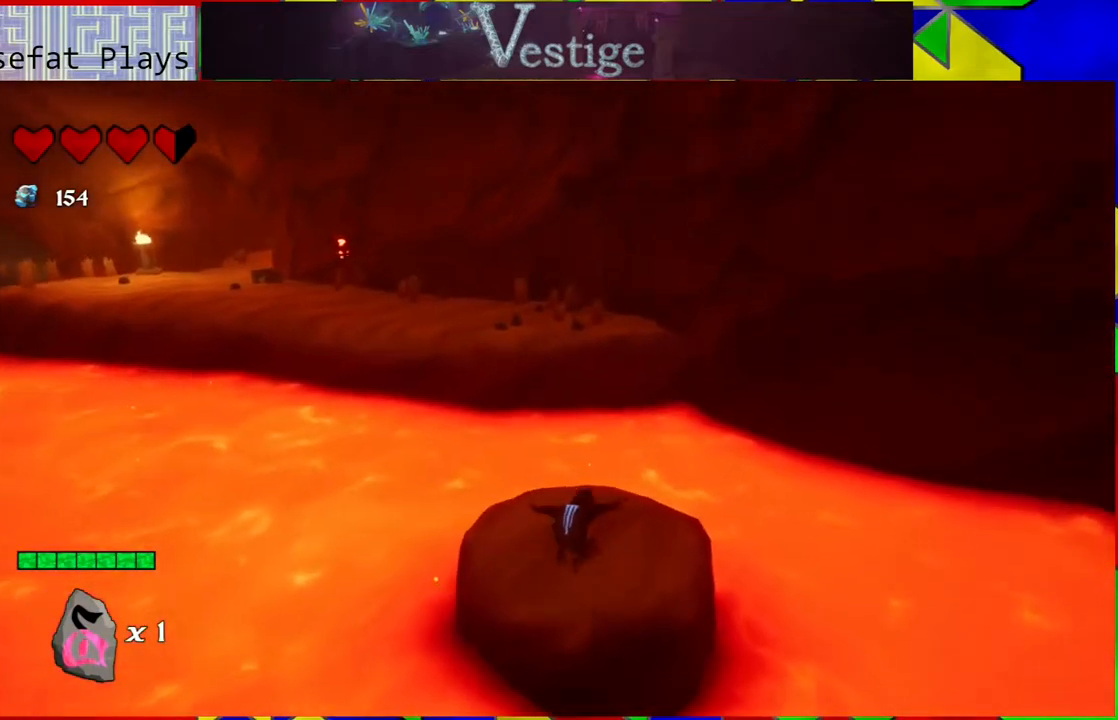
{"buttons": ["B"], "left_stick": "up", "right_stick": "center", "events": [[467, "B", "down"]]}
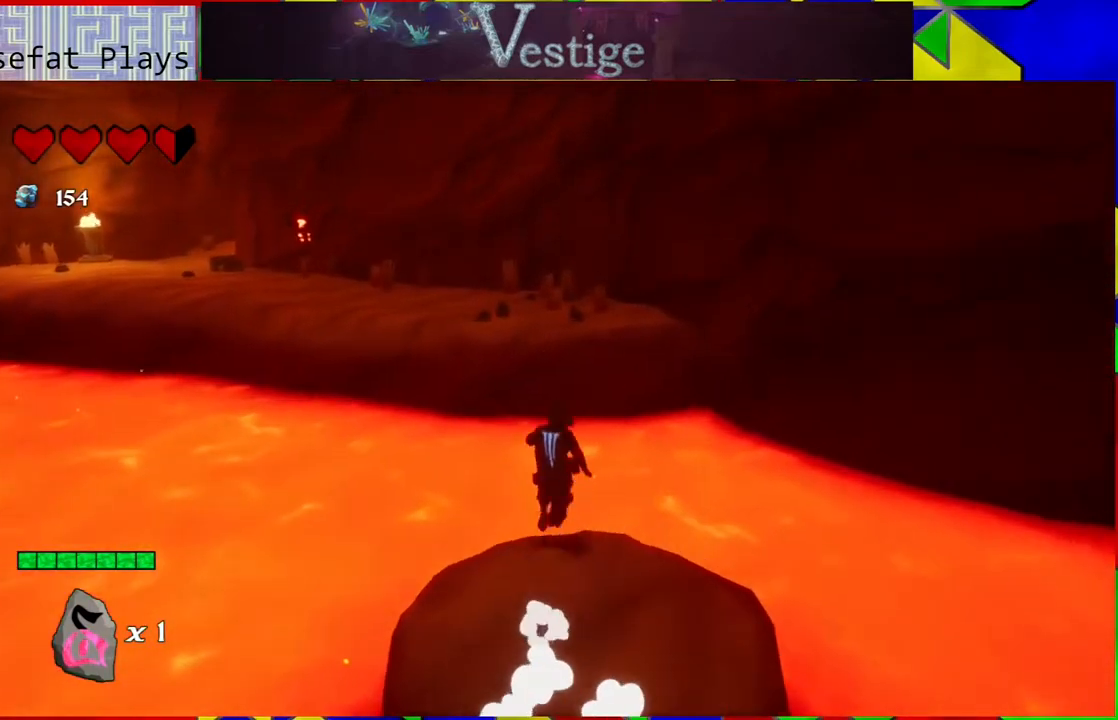
{"buttons": [], "left_stick": "up", "right_stick": "center", "events": [[317, "B", "up"]]}
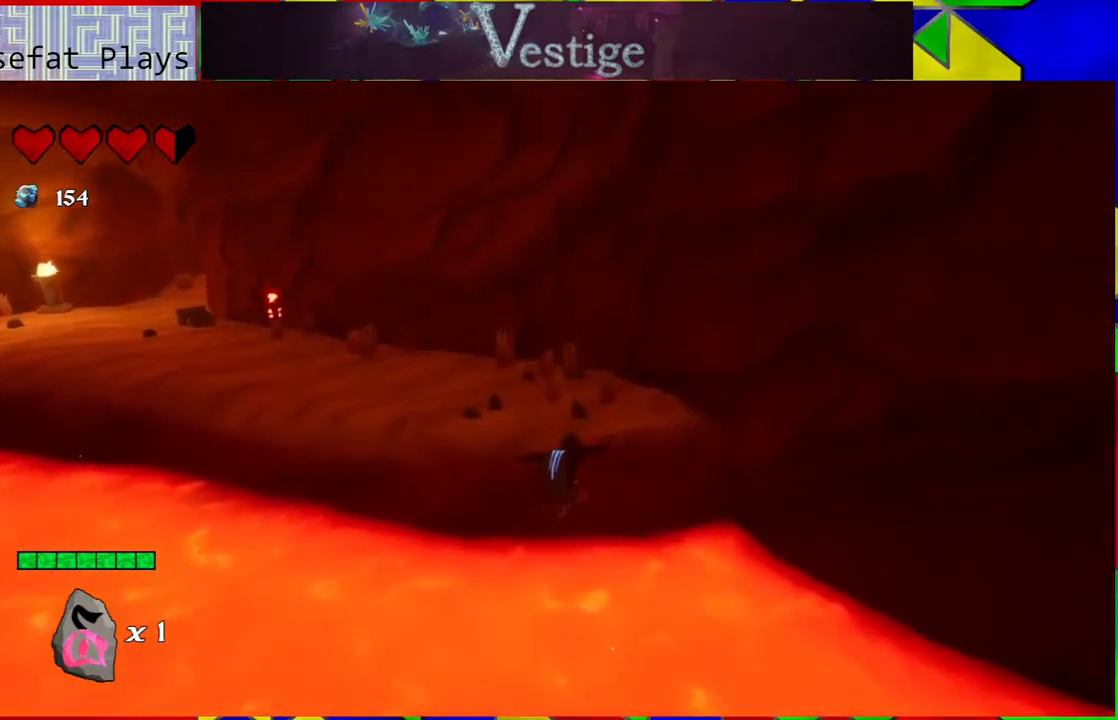
{"buttons": ["B"], "left_stick": "up-left", "right_stick": "center", "events": [[117, "B", "down"], [483, "left_stick", "up-left"]]}
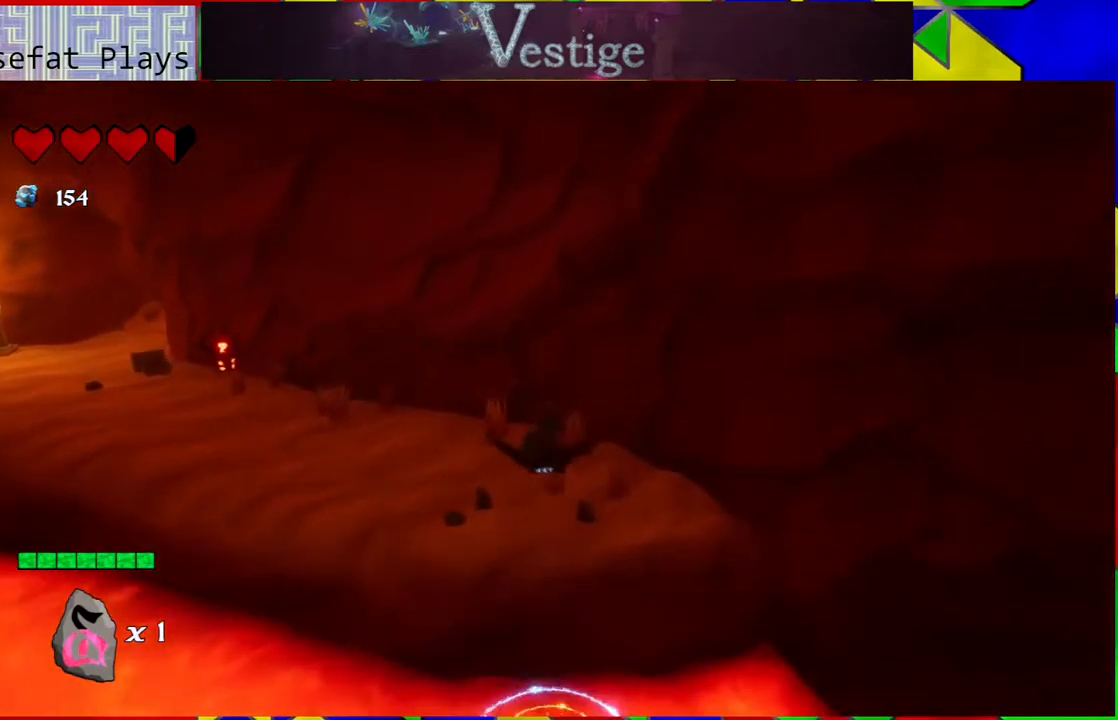
{"buttons": [], "left_stick": "up-left", "right_stick": "center", "events": [[83, "B", "up"], [167, "R2", "down"], [333, "R2", "up"]]}
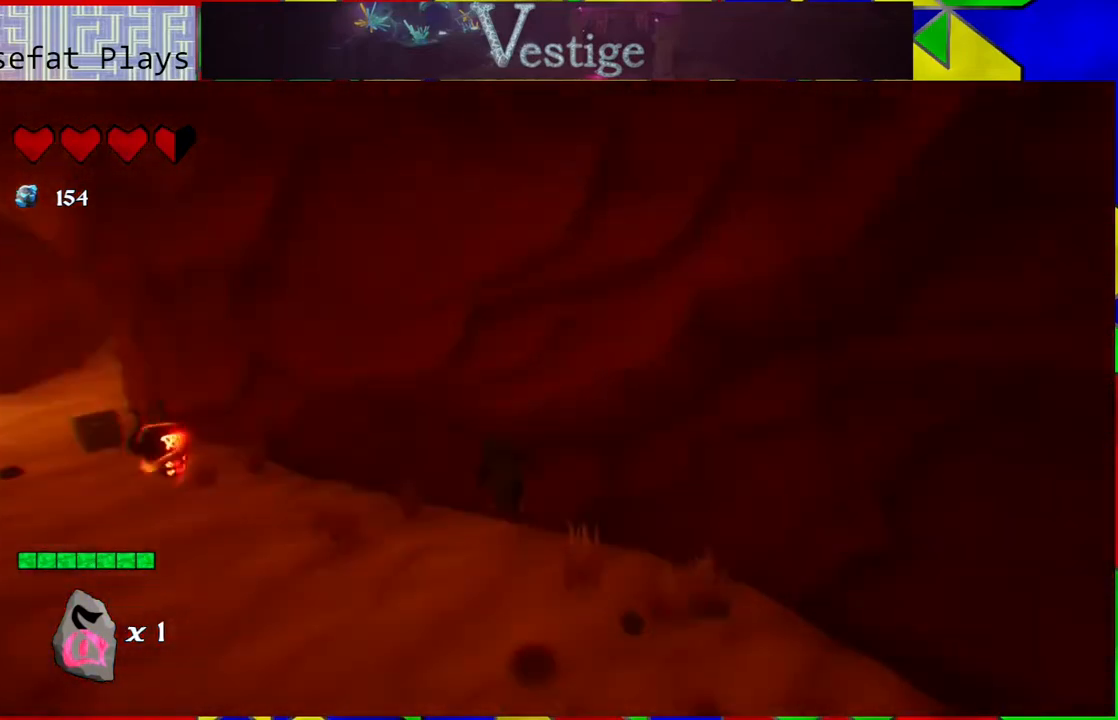
{"buttons": [], "left_stick": "up-left", "right_stick": "center", "events": [[83, "right_stick", "left"], [367, "right_stick", "center"]]}
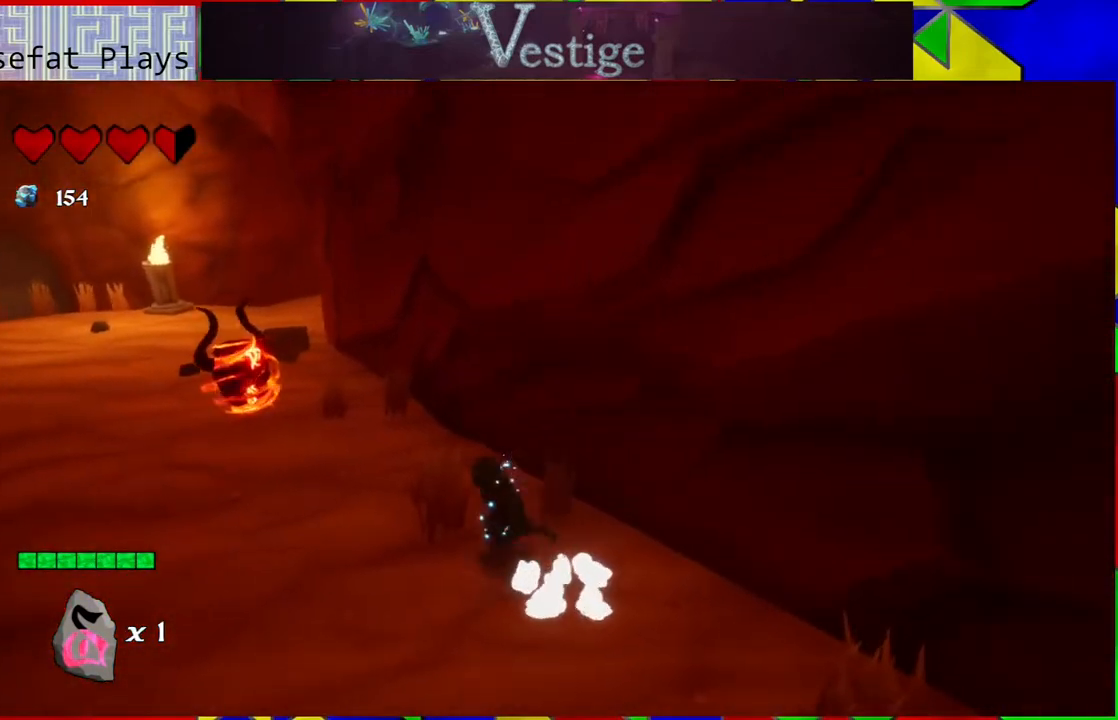
{"buttons": [], "left_stick": "center", "right_stick": "center", "events": [[133, "B", "down"], [217, "Y", "down"], [283, "B", "up"], [317, "Y", "up"], [367, "Y", "down"], [433, "Y", "up"], [467, "left_stick", "center"]]}
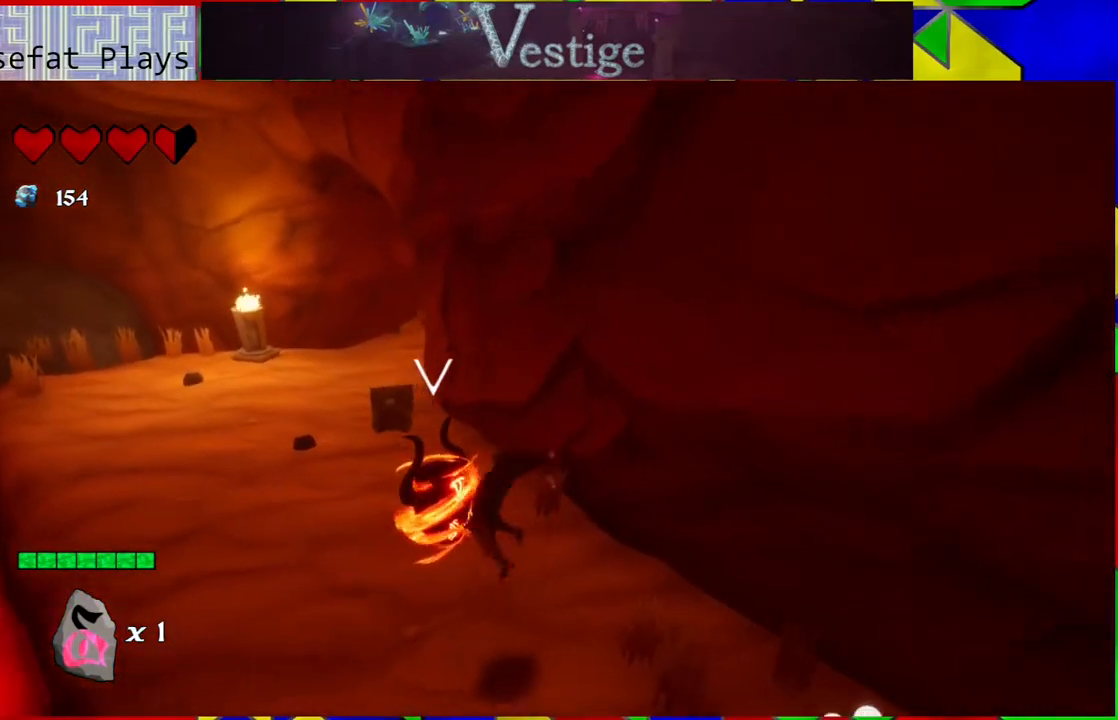
{"buttons": [], "left_stick": "center", "right_stick": "center", "events": [[50, "Y", "down"], [67, "Y", "up"], [200, "Y", "down"], [250, "Y", "up"], [317, "Y", "down"], [417, "Y", "up"]]}
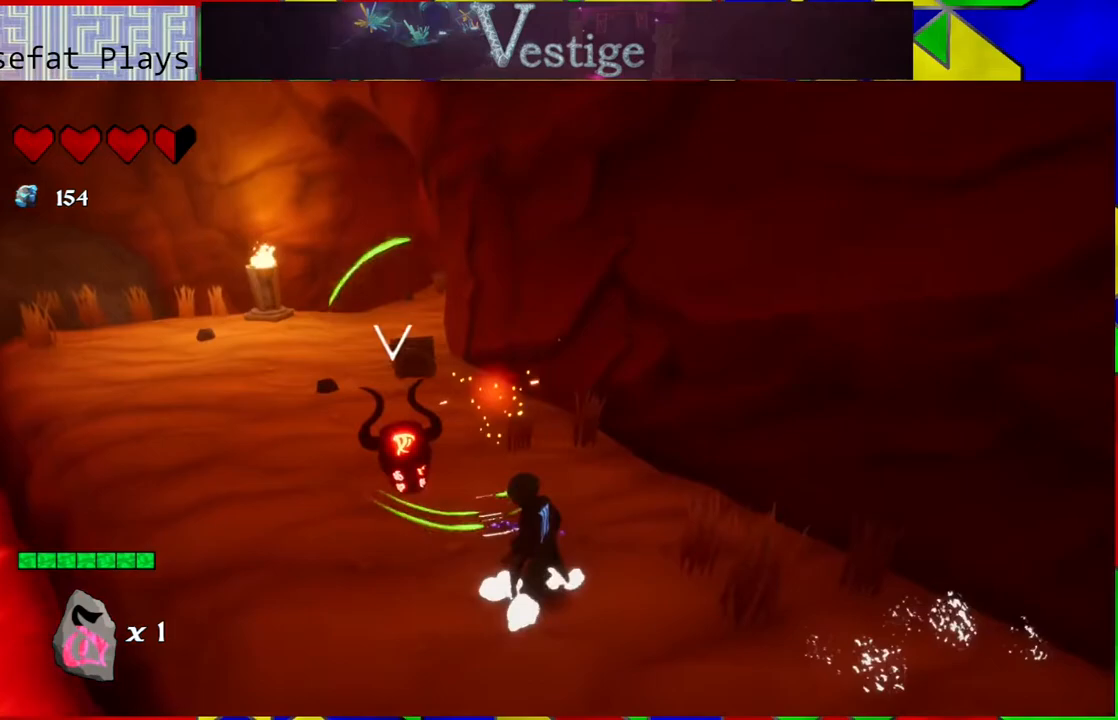
{"buttons": ["Y"], "left_stick": "up-left", "right_stick": "center", "events": [[117, "Y", "down"], [200, "Y", "up"], [283, "left_stick", "up-left"], [450, "Y", "down"]]}
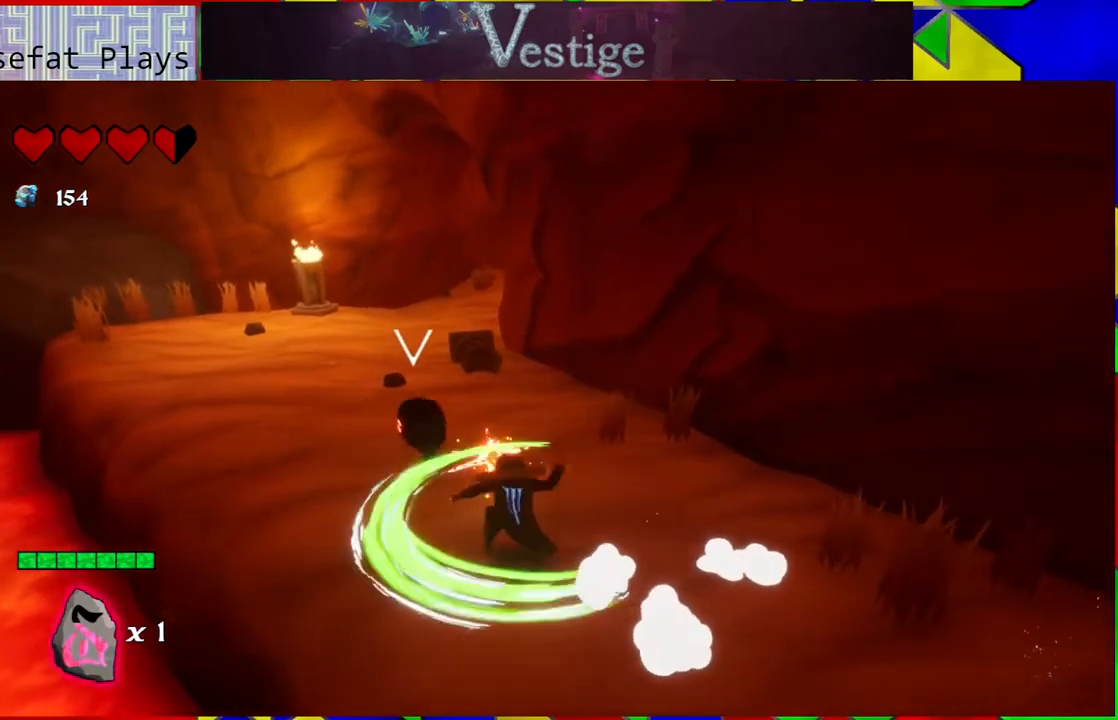
{"buttons": ["Y"], "left_stick": "up-left", "right_stick": "center", "events": [[100, "Y", "up"], [183, "Y", "down"], [233, "Y", "up"], [300, "Y", "down"], [417, "Y", "up"], [500, "Y", "down"]]}
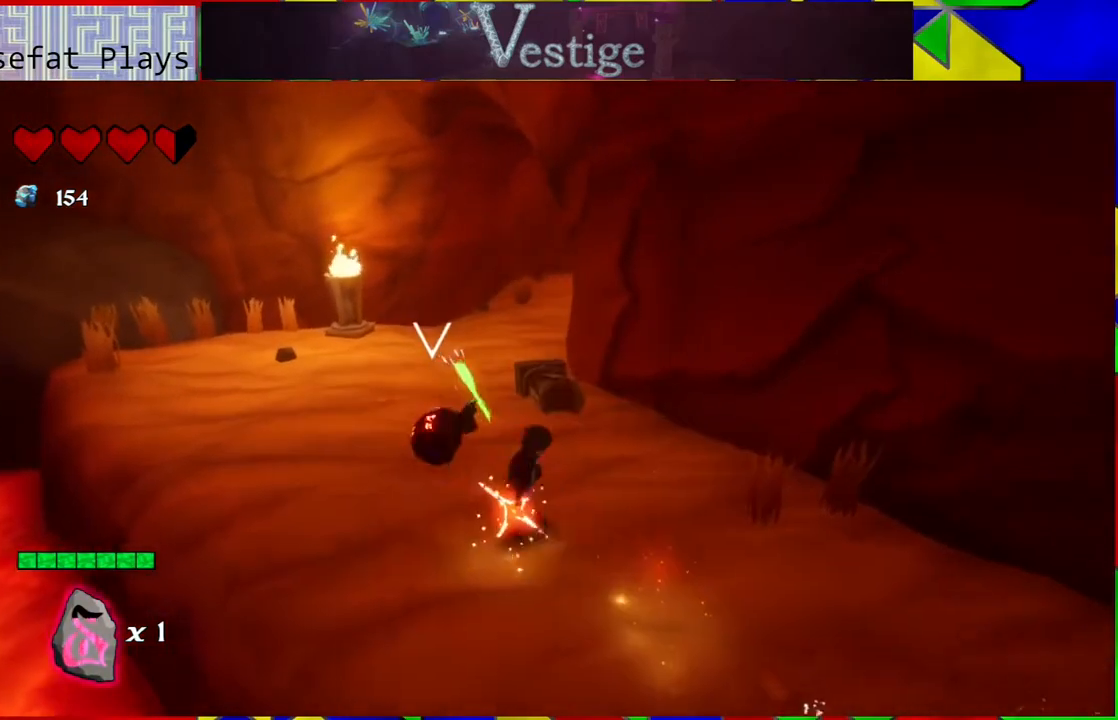
{"buttons": [], "left_stick": "up-left", "right_stick": "center", "events": [[117, "Y", "up"], [183, "Y", "down"], [283, "Y", "up"], [400, "Y", "down"], [417, "Y", "up"]]}
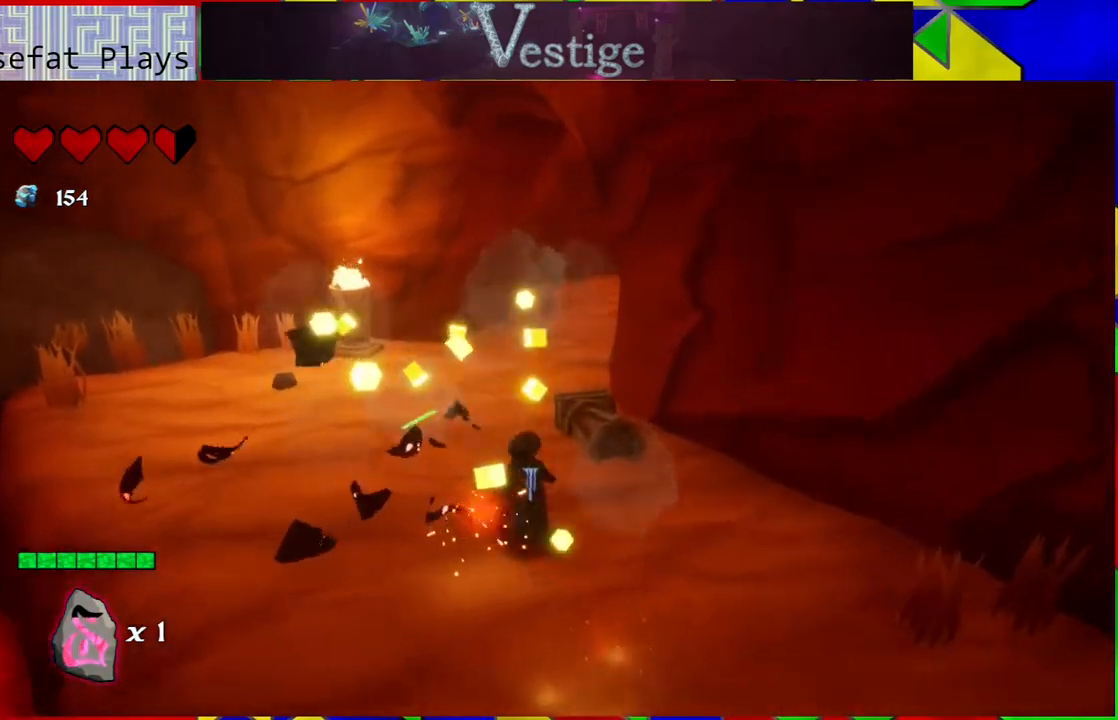
{"buttons": [], "left_stick": "center", "right_stick": "center", "events": [[333, "left_stick", "center"]]}
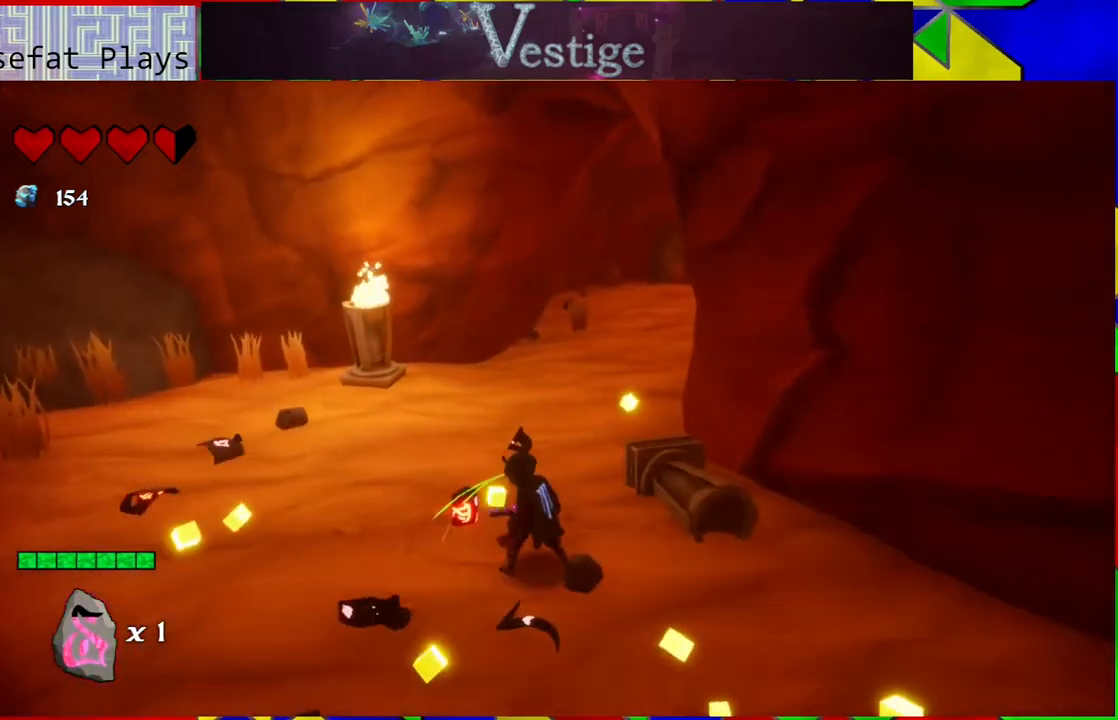
{"buttons": [], "left_stick": "left", "right_stick": "center", "events": [[217, "left_stick", "down-left"], [417, "left_stick", "left"]]}
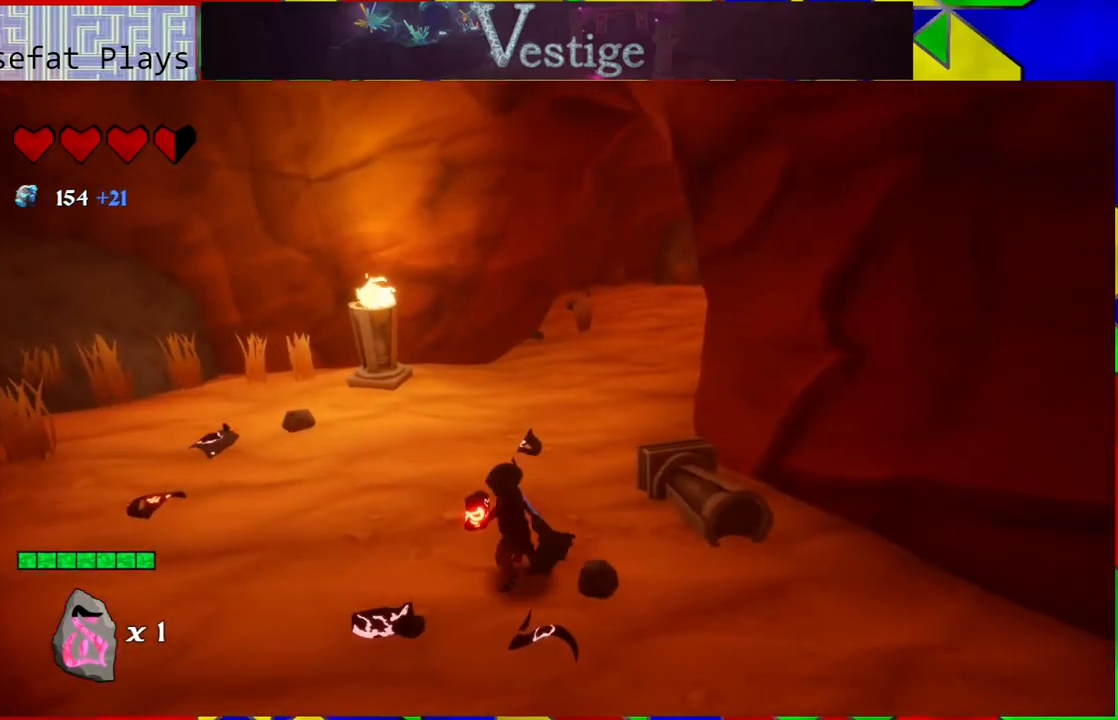
{"buttons": [], "left_stick": "up", "right_stick": "right", "events": [[183, "left_stick", "up-left"], [300, "left_stick", "up"], [433, "right_stick", "right"]]}
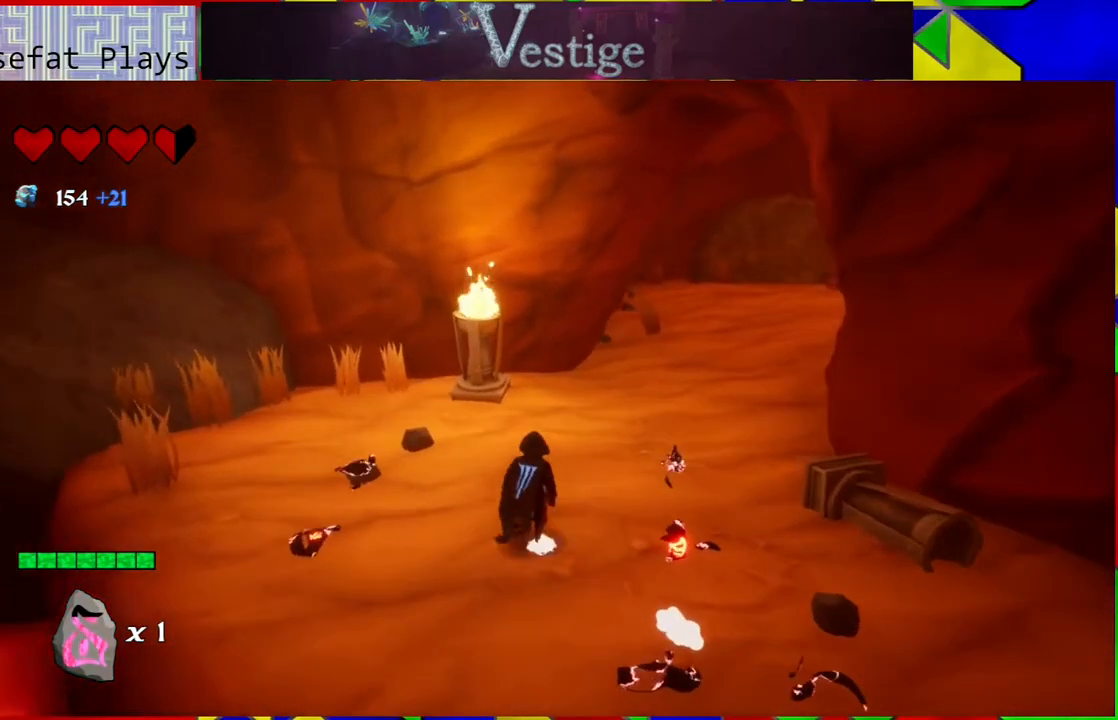
{"buttons": [], "left_stick": "right", "right_stick": "right", "events": [[283, "left_stick", "up-right"], [450, "left_stick", "right"]]}
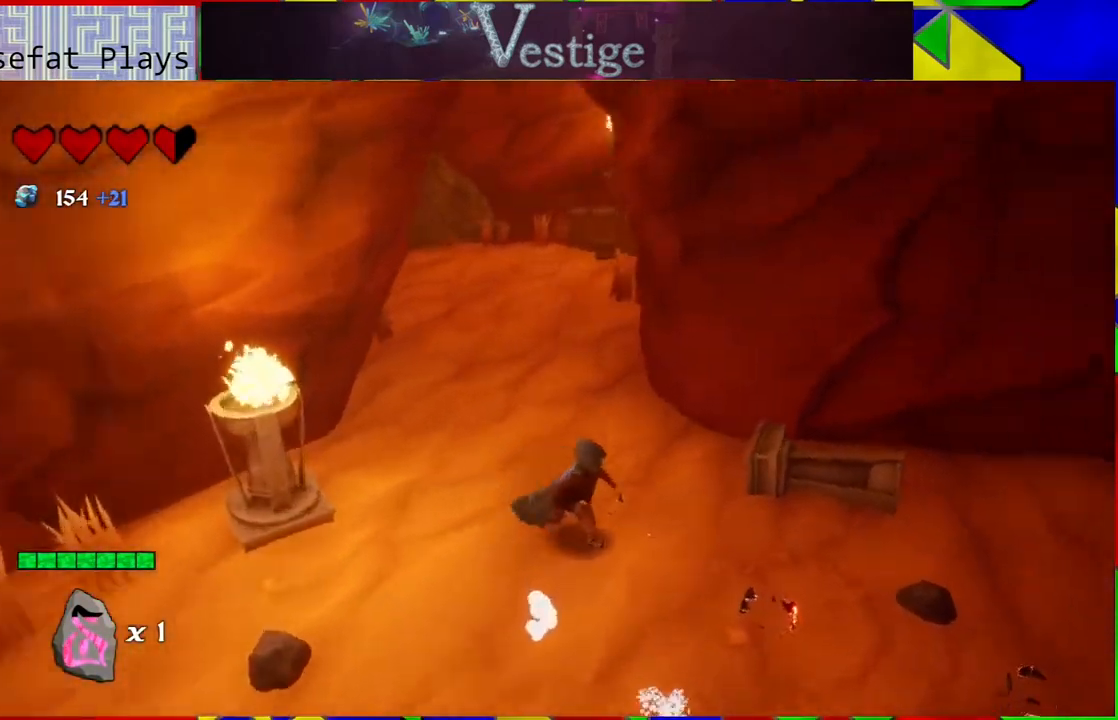
{"buttons": [], "left_stick": "up-right", "right_stick": "right", "events": [[400, "left_stick", "up-right"]]}
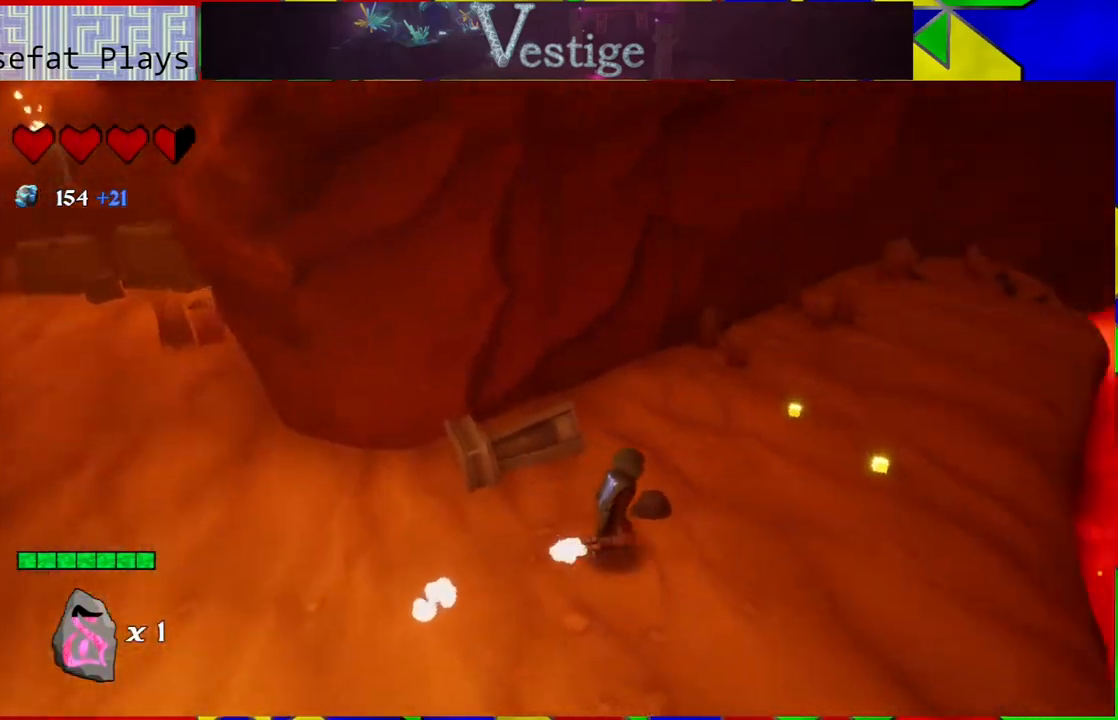
{"buttons": [], "left_stick": "up-right", "right_stick": "center", "events": [[67, "right_stick", "center"]]}
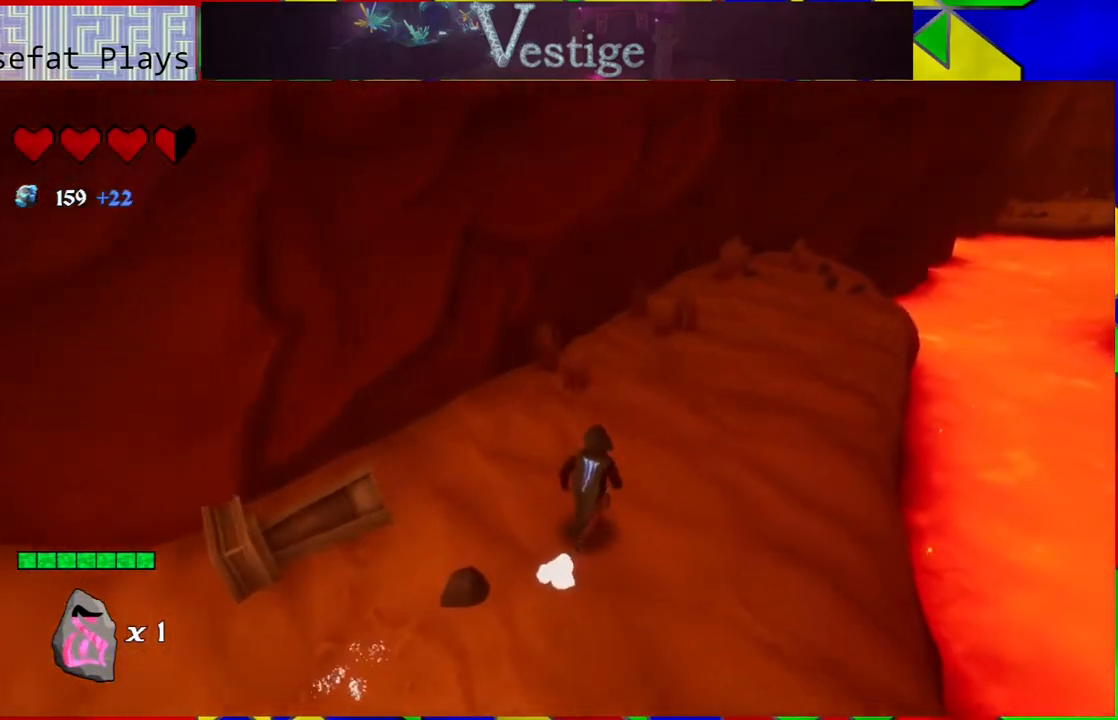
{"buttons": [], "left_stick": "down-left", "right_stick": "left", "events": [[133, "left_stick", "up-left"], [200, "left_stick", "left"], [200, "right_stick", "left"], [317, "left_stick", "down-left"]]}
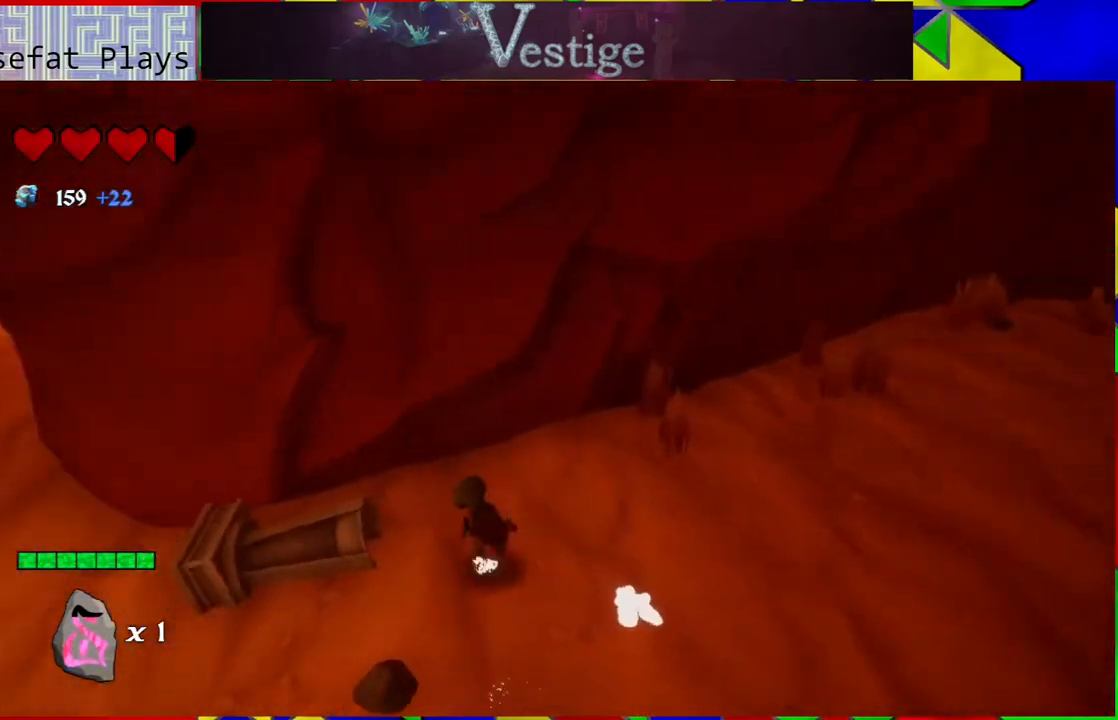
{"buttons": [], "left_stick": "up-left", "right_stick": "center", "events": [[267, "left_stick", "up-left"], [367, "right_stick", "center"]]}
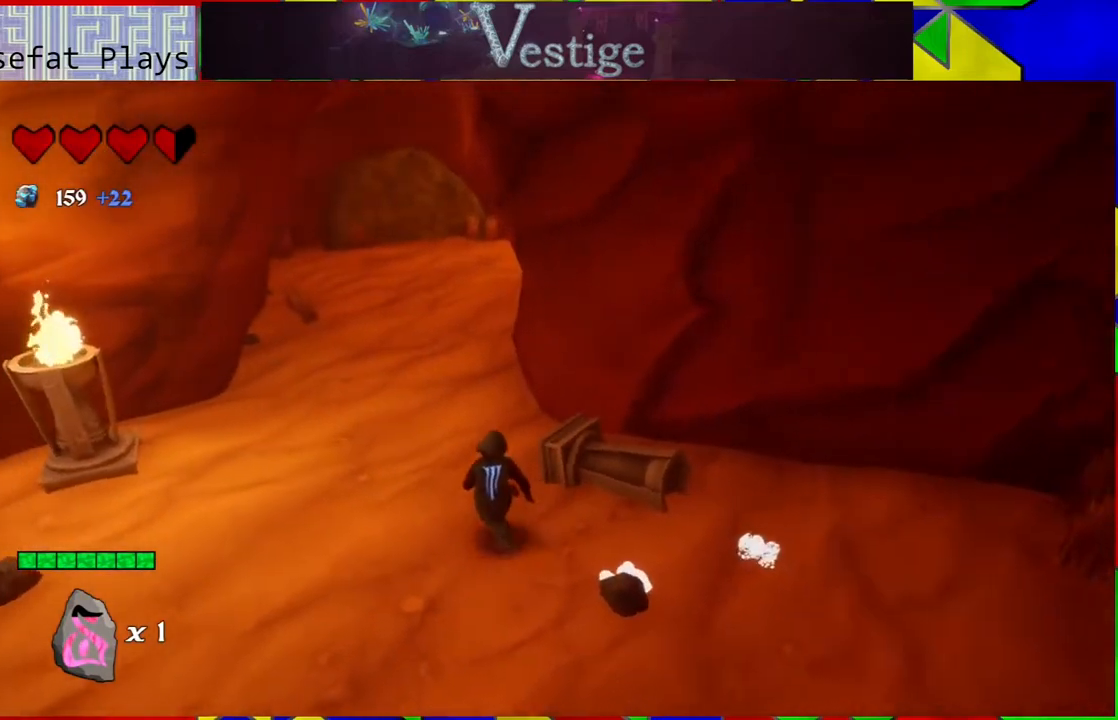
{"buttons": [], "left_stick": "up", "right_stick": "center", "events": [[100, "left_stick", "up"]]}
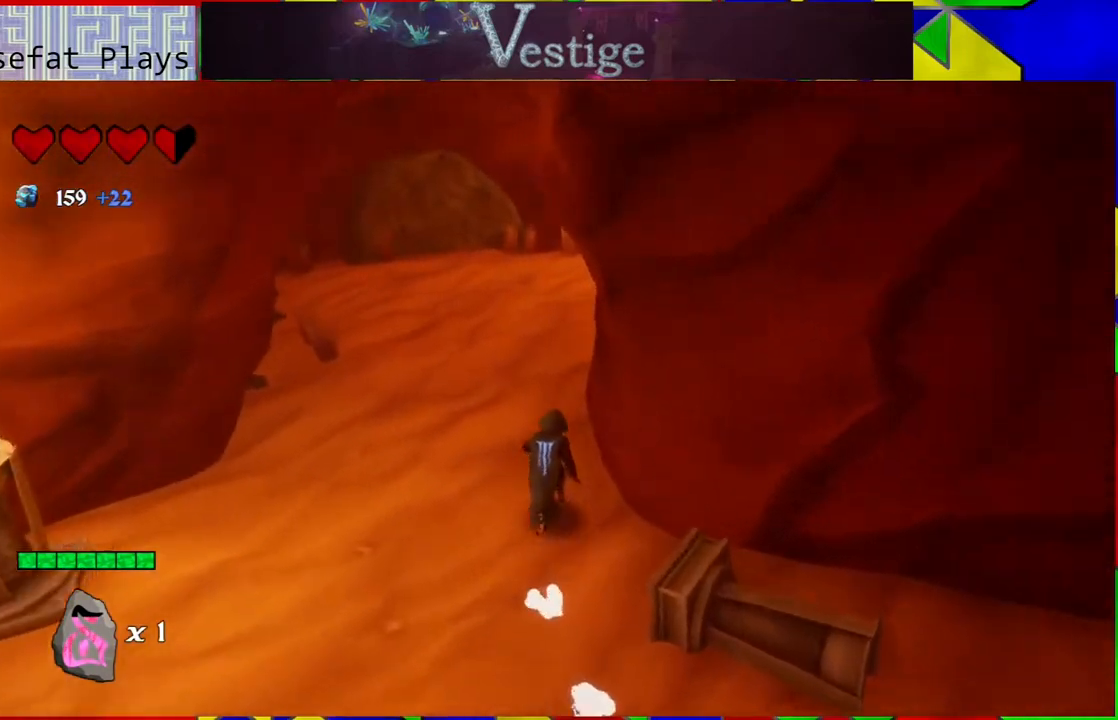
{"buttons": [], "left_stick": "up", "right_stick": "center", "events": []}
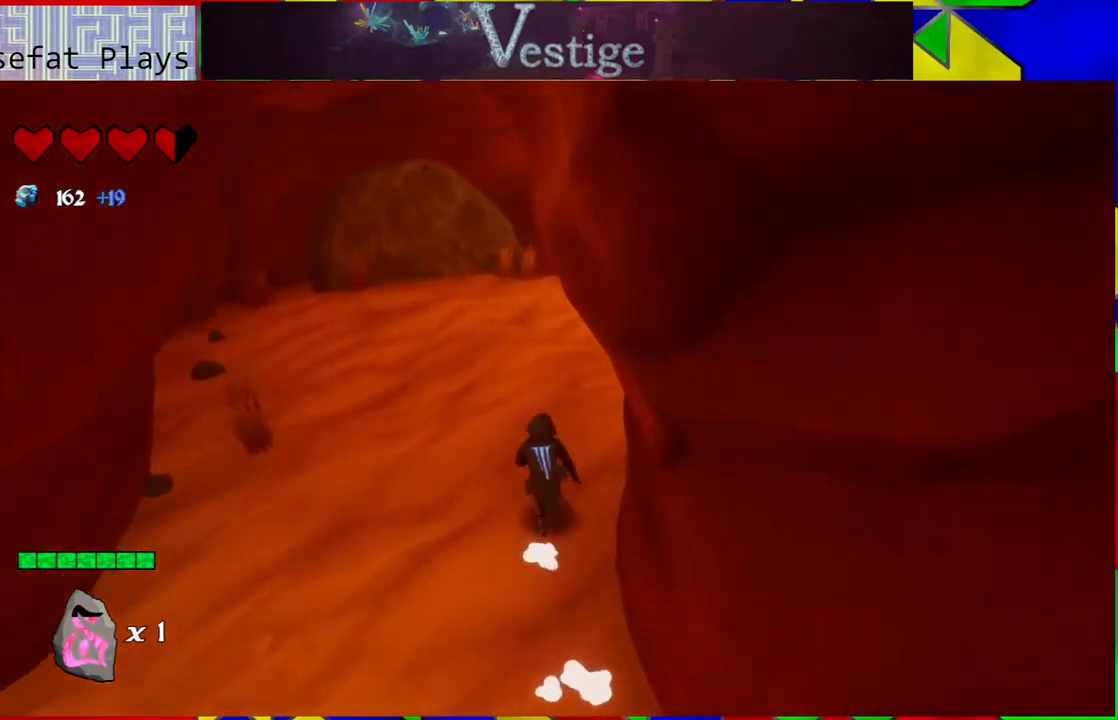
{"buttons": [], "left_stick": "up", "right_stick": "left", "events": [[250, "right_stick", "left"]]}
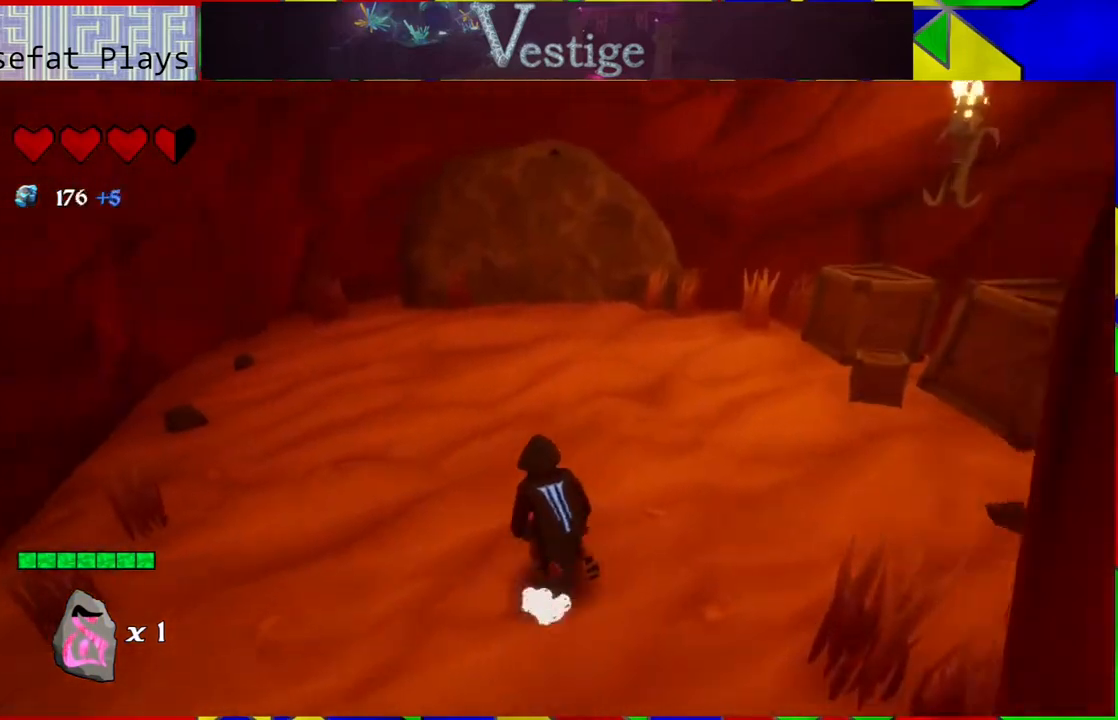
{"buttons": [], "left_stick": "up", "right_stick": "right", "events": [[67, "right_stick", "center"], [467, "right_stick", "right"]]}
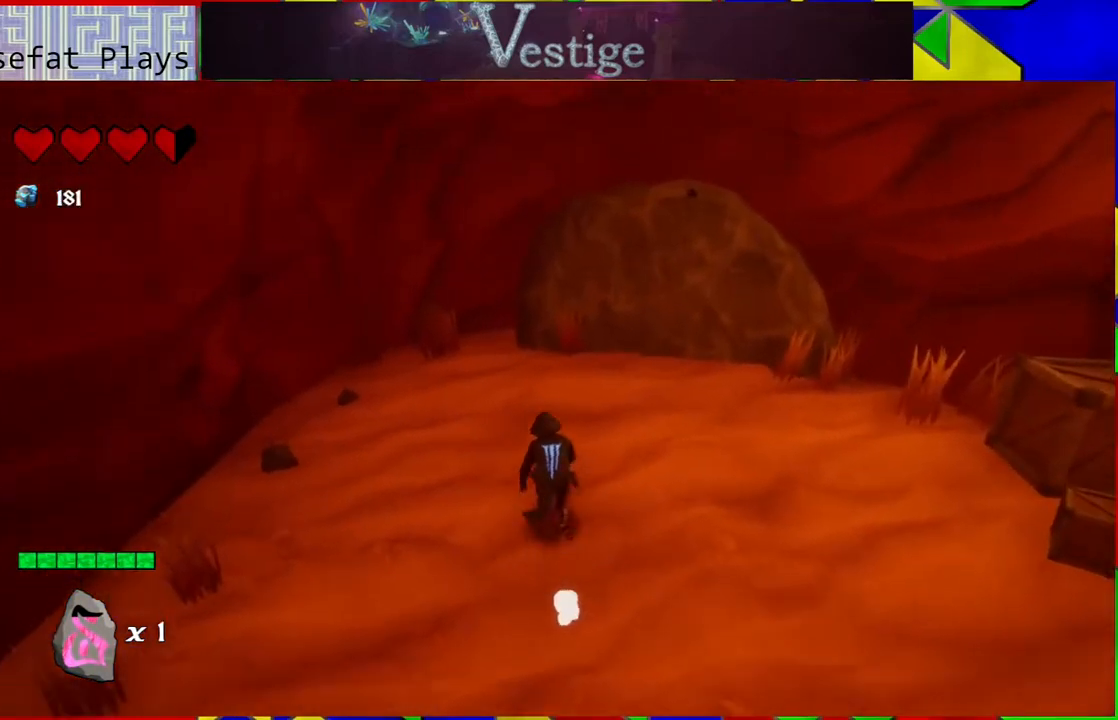
{"buttons": [], "left_stick": "center", "right_stick": "right", "events": [[133, "left_stick", "center"]]}
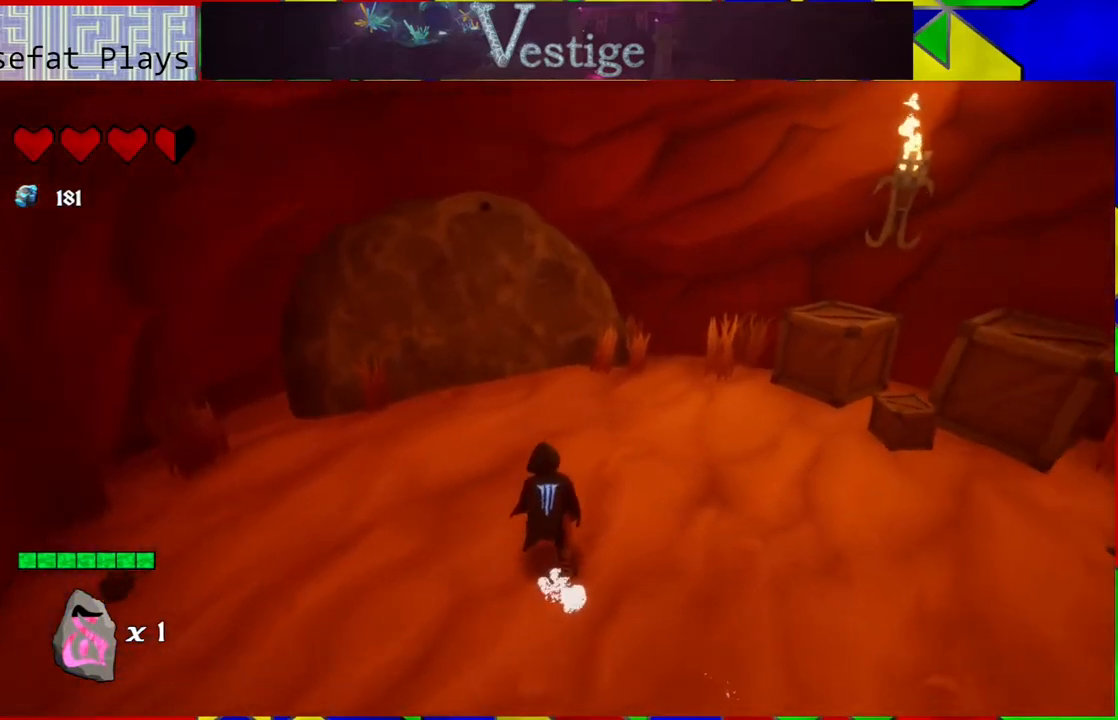
{"buttons": [], "left_stick": "up", "right_stick": "right", "events": [[167, "left_stick", "up-right"], [217, "left_stick", "up"]]}
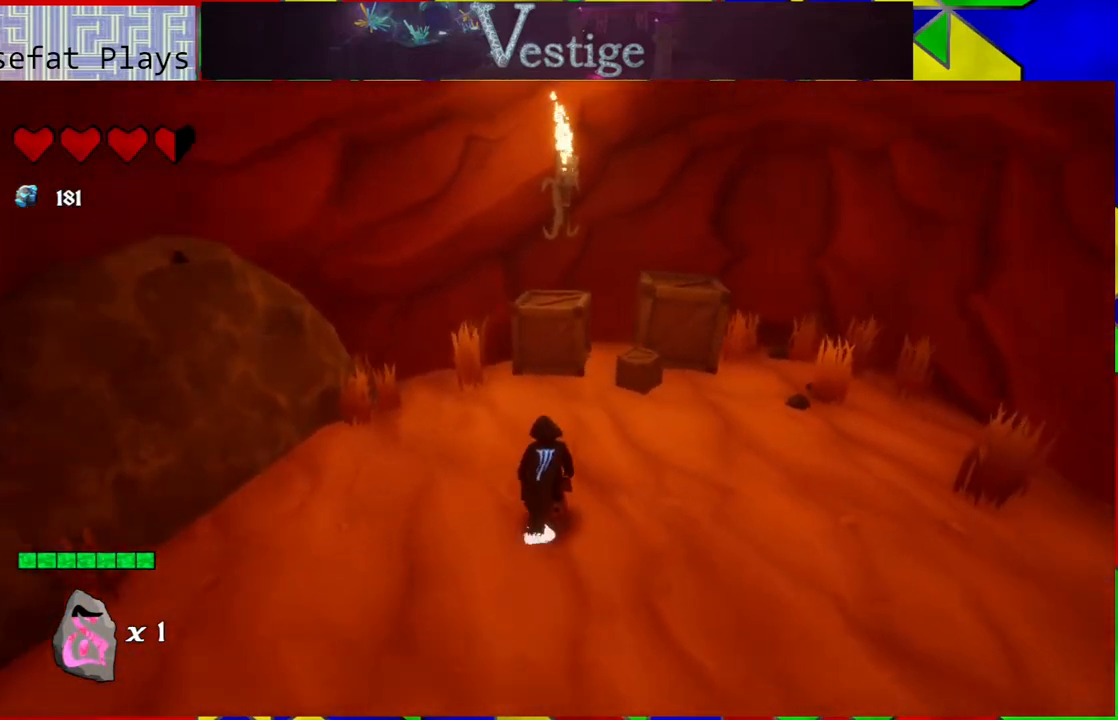
{"buttons": [], "left_stick": "up", "right_stick": "center", "events": [[117, "right_stick", "center"], [350, "Y", "down"], [400, "Y", "up"]]}